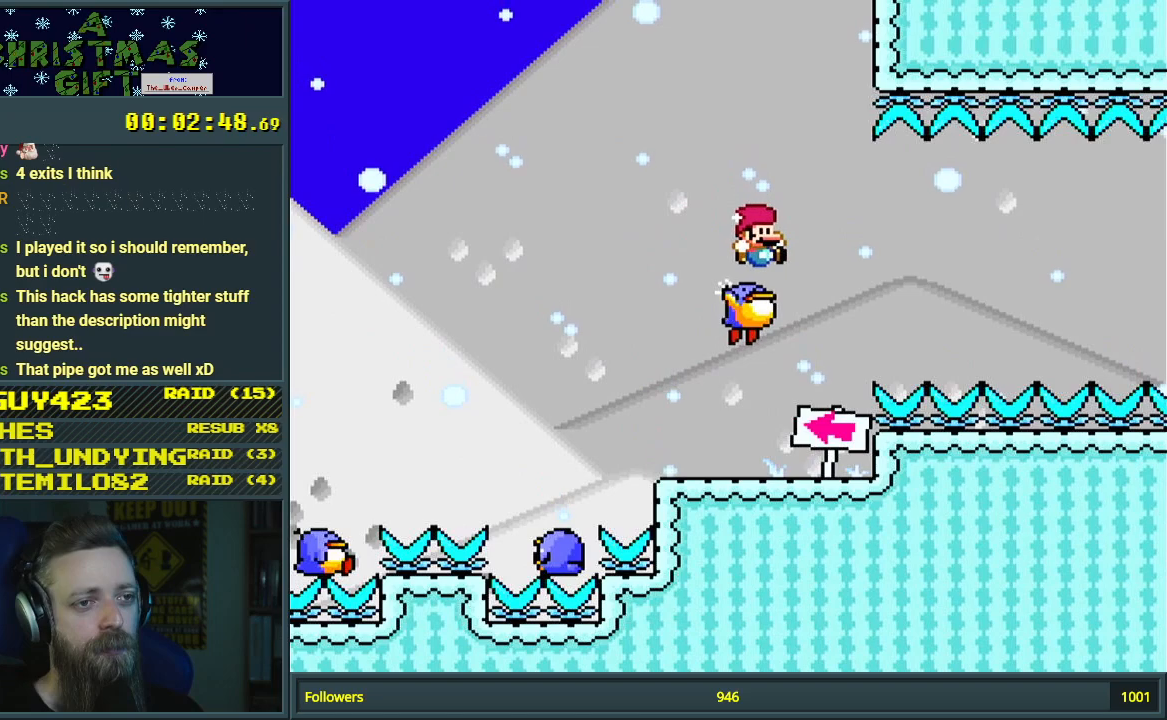
Gameplay with a controller (Nintendo layout); each line is a JSON object with the inputs held at the frame after it. "events" lists button and stick changes between this image and that frame as [ms after this image, input, new state], when the widget could be followed in between. Not read: L3 R3.
{"buttons": ["Y", "DPAD_LEFT"], "events": [[467, "DPAD_LEFT", "down"]]}
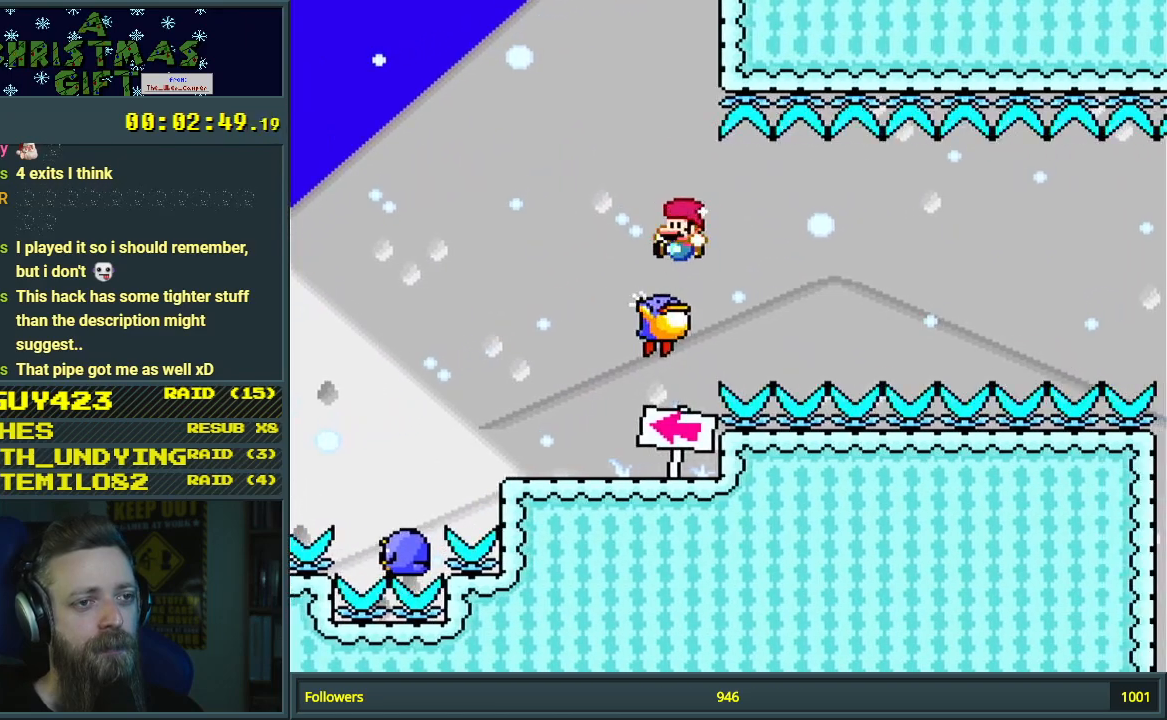
{"buttons": ["Y"], "events": [[33, "DPAD_LEFT", "up"], [167, "DPAD_RIGHT", "down"], [300, "DPAD_RIGHT", "up"]]}
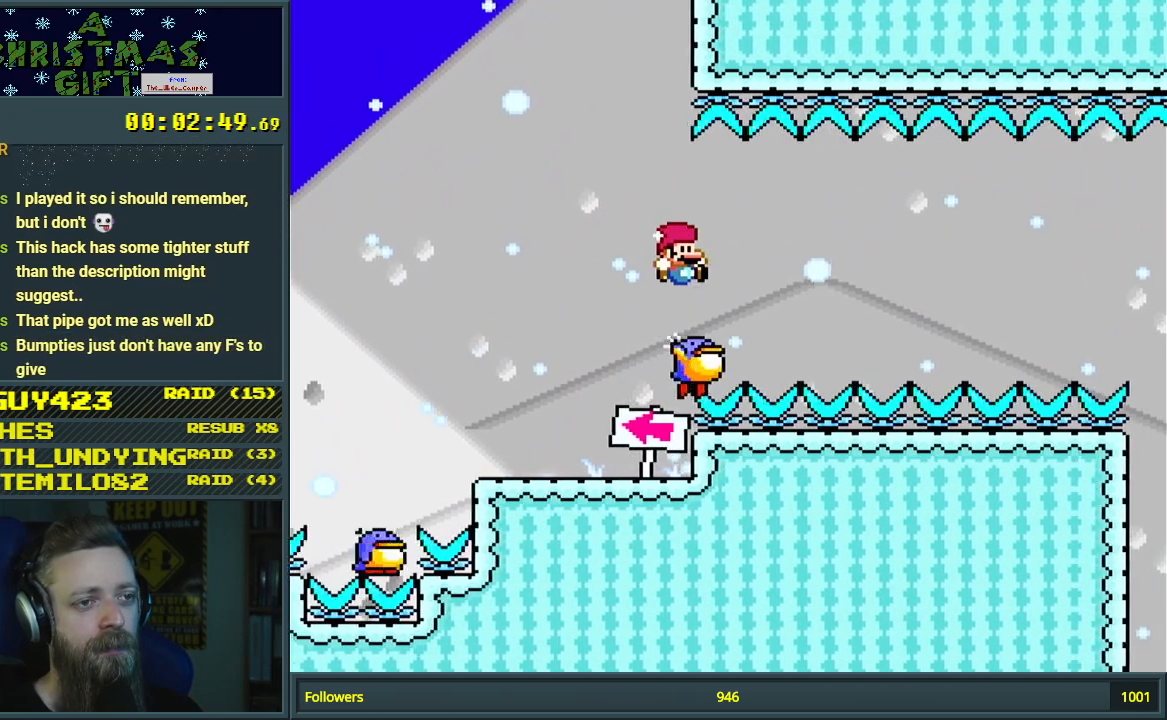
{"buttons": ["Y"], "events": []}
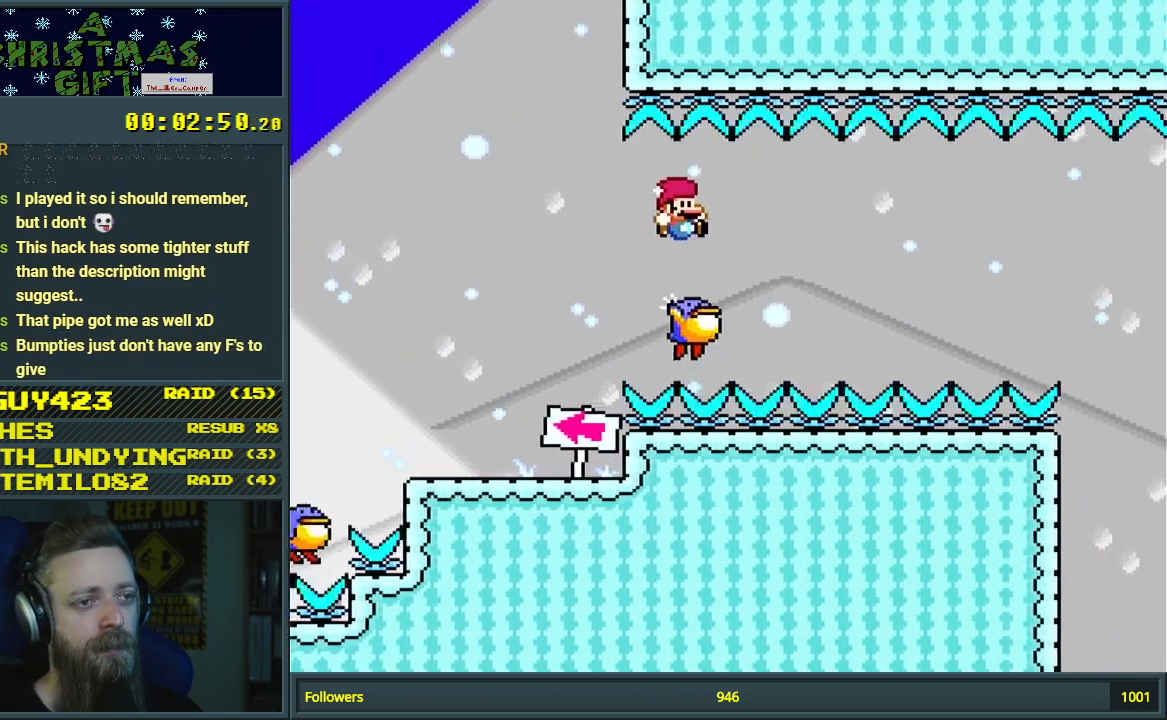
{"buttons": ["Y"], "events": []}
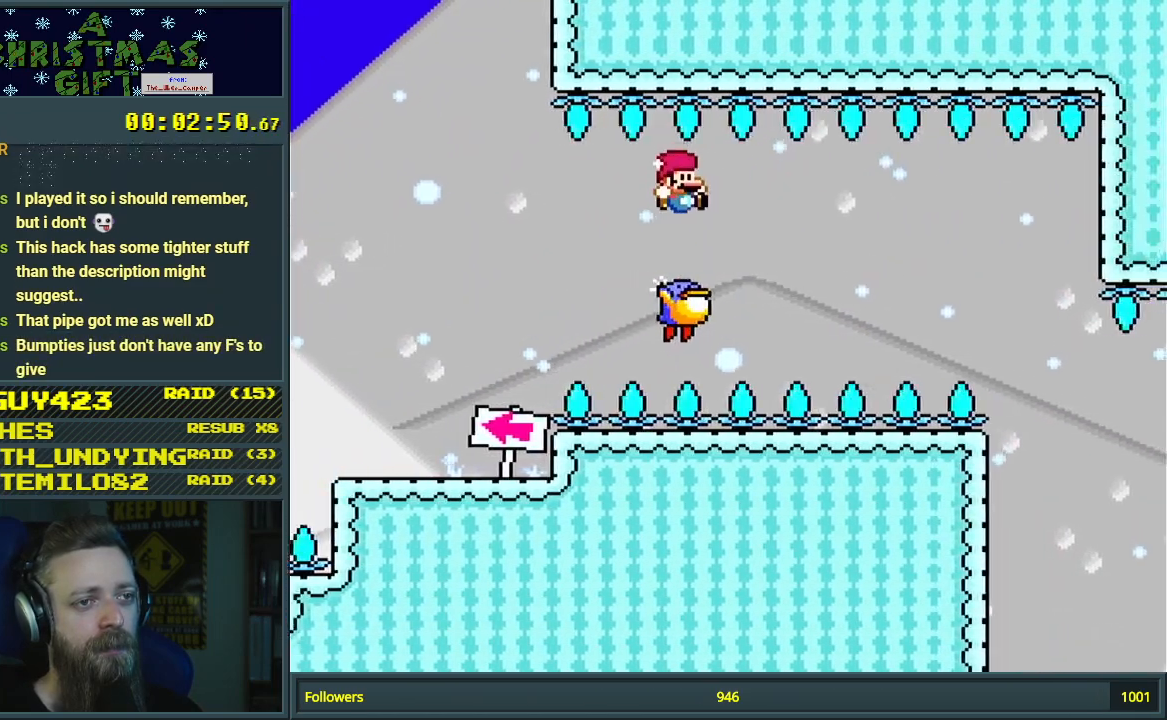
{"buttons": ["Y"], "events": []}
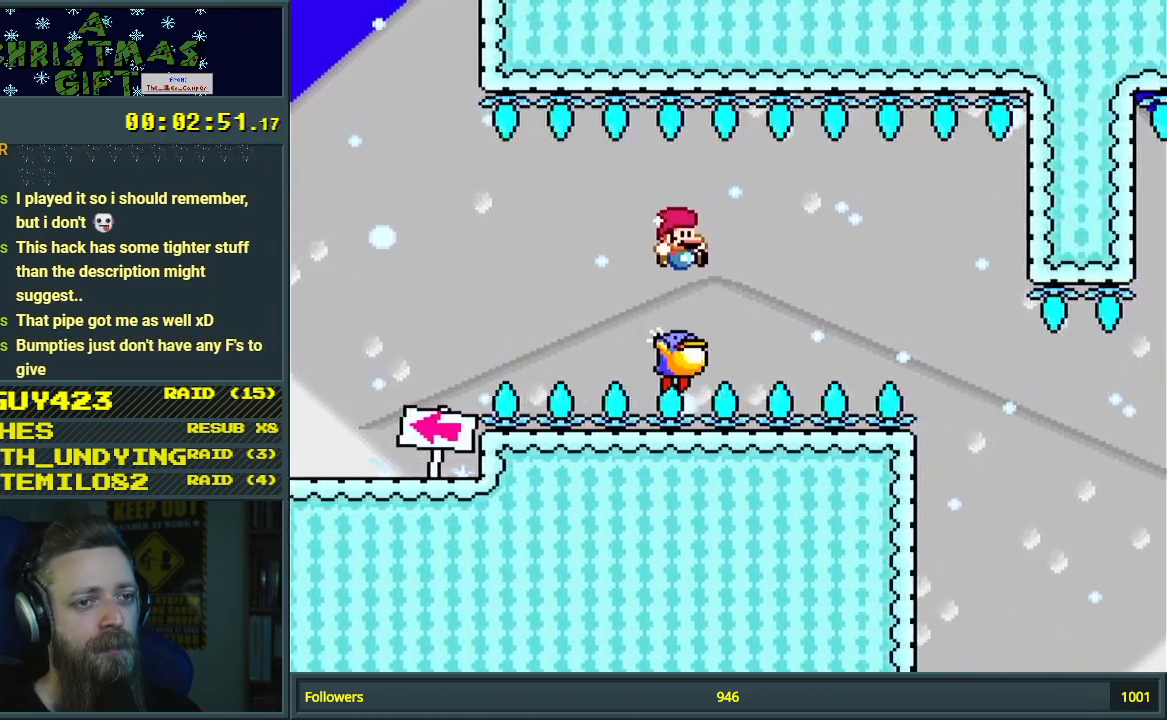
{"buttons": ["Y"], "events": []}
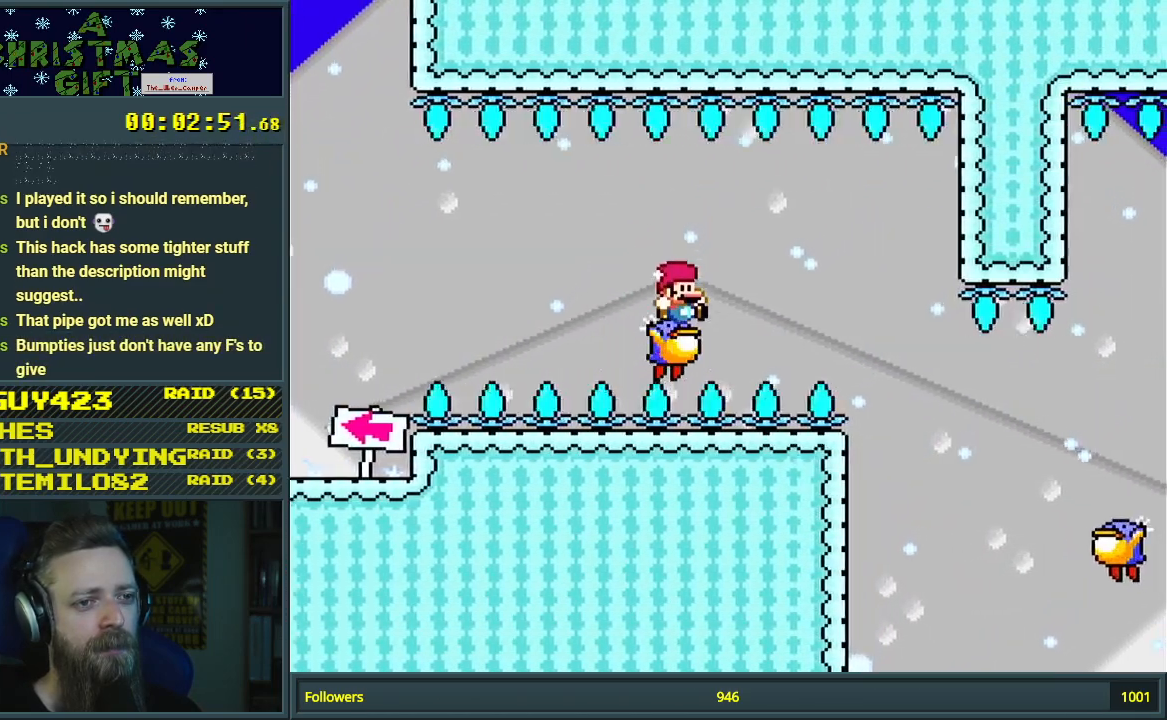
{"buttons": ["Y"], "events": []}
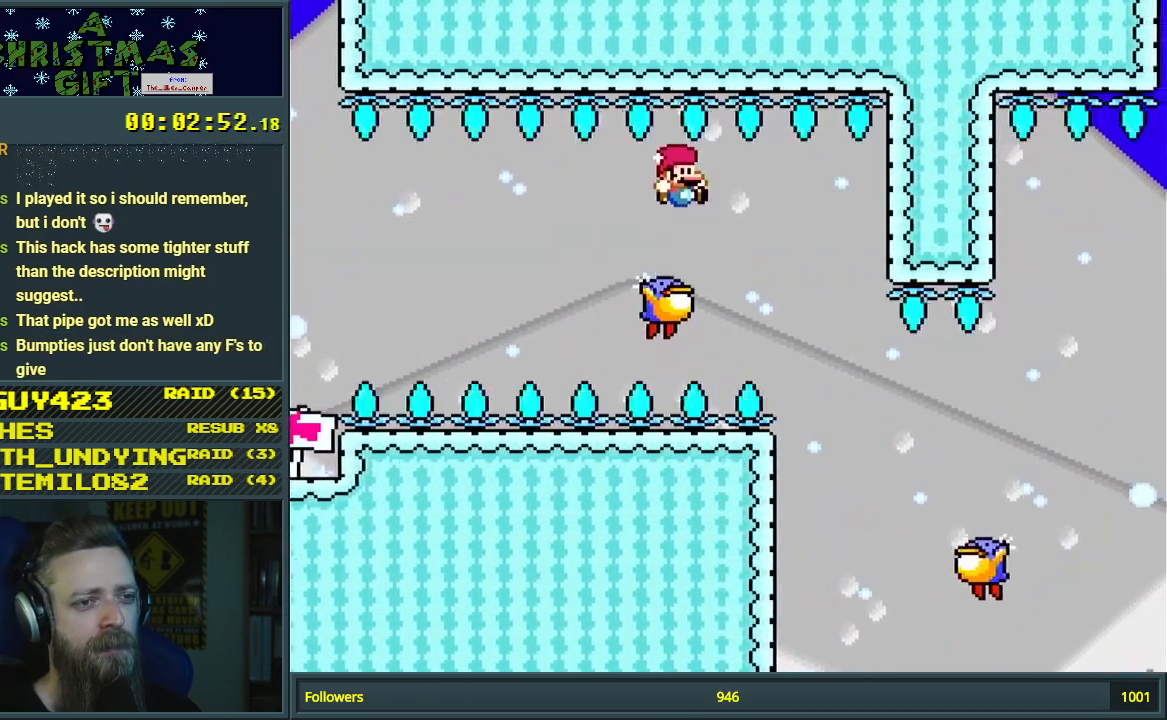
{"buttons": ["Y"], "events": []}
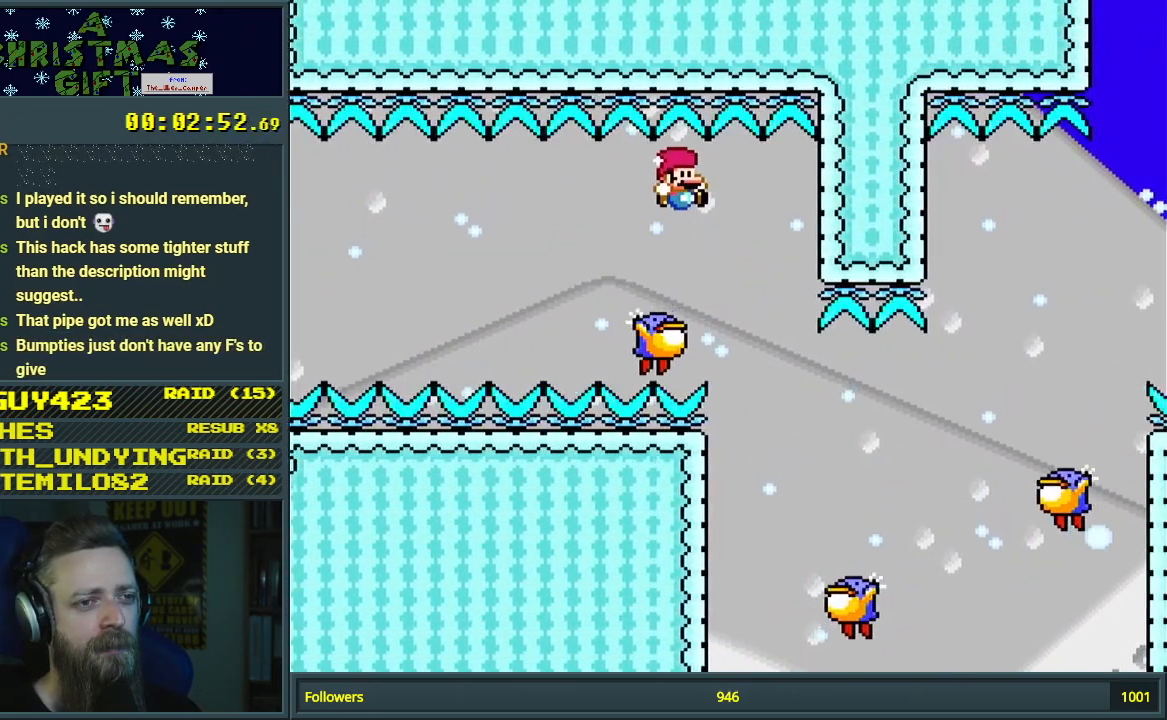
{"buttons": ["Y"], "events": [[333, "DPAD_LEFT", "down"], [417, "DPAD_LEFT", "up"]]}
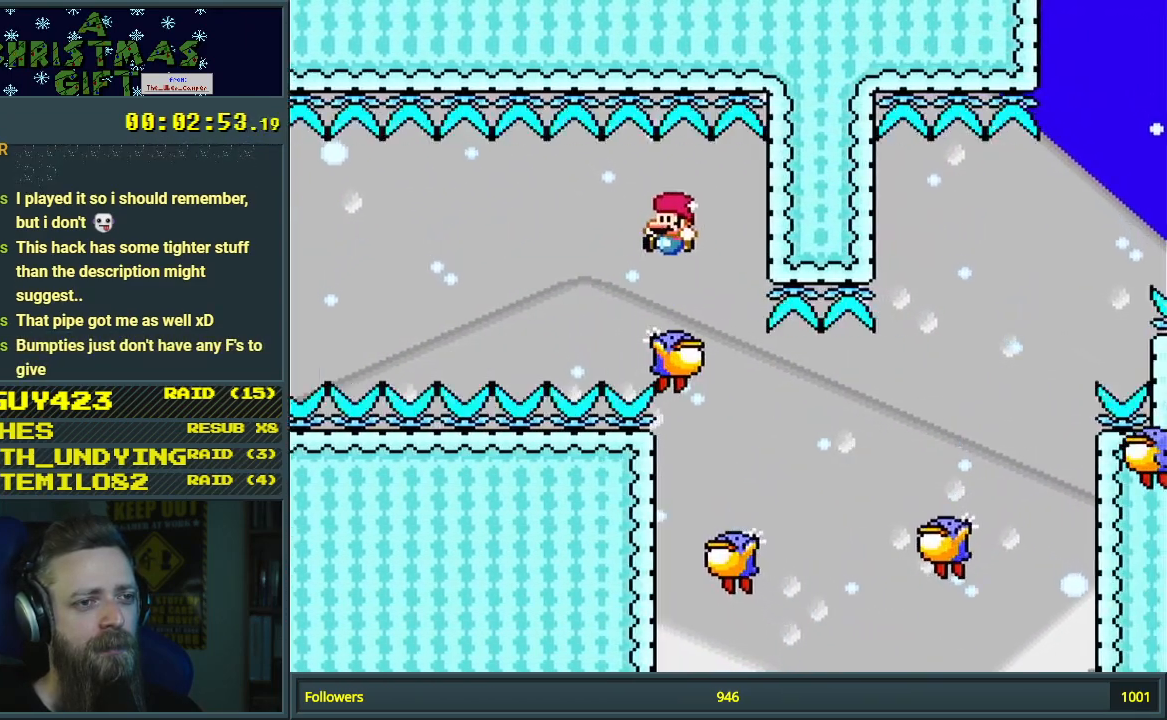
{"buttons": ["Y", "DPAD_LEFT"], "events": [[100, "DPAD_RIGHT", "down"], [250, "DPAD_RIGHT", "up"], [467, "DPAD_LEFT", "down"]]}
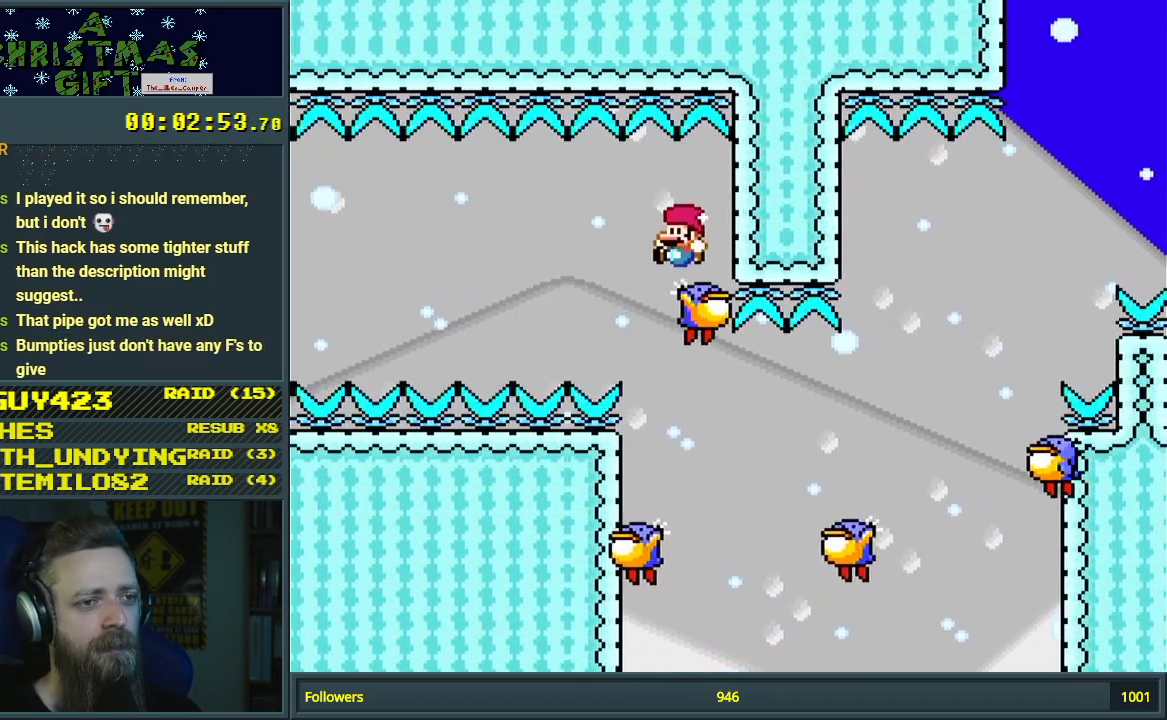
{"buttons": ["B", "Y"], "events": [[100, "DPAD_LEFT", "up"], [283, "DPAD_RIGHT", "down"], [383, "B", "down"], [467, "DPAD_RIGHT", "up"]]}
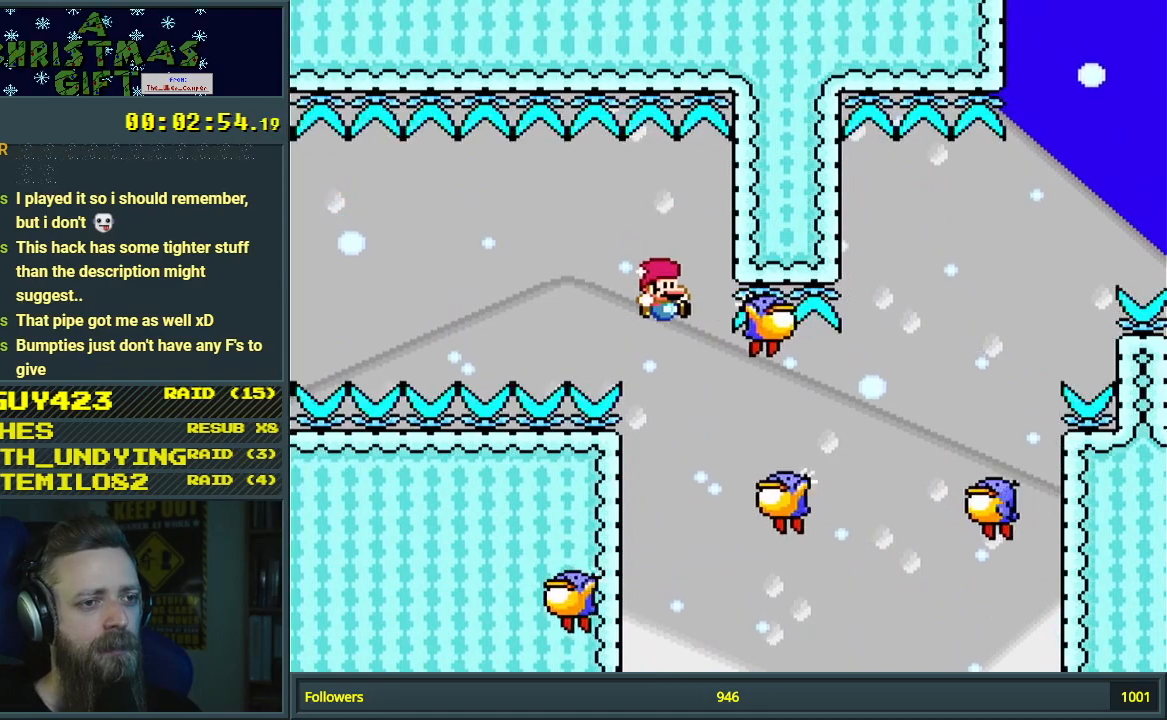
{"buttons": ["B", "Y", "DPAD_RIGHT"], "events": [[50, "DPAD_RIGHT", "down"], [83, "B", "up"], [317, "B", "down"]]}
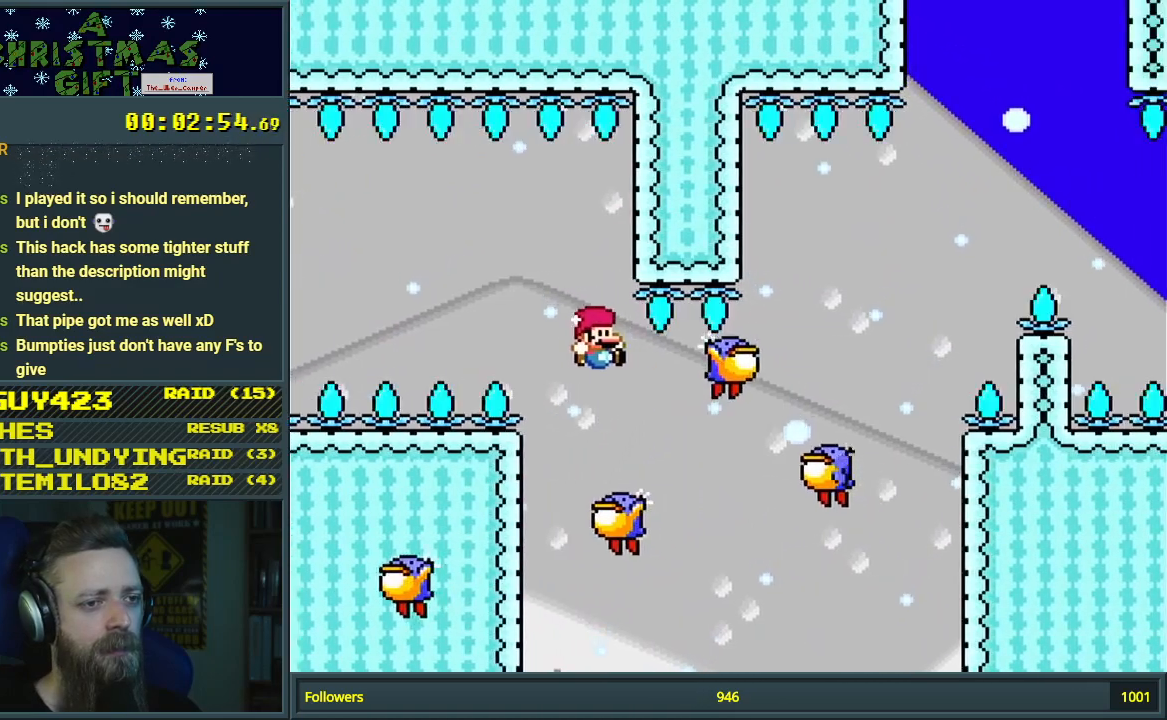
{"buttons": ["B", "Y", "DPAD_LEFT"], "events": [[100, "DPAD_RIGHT", "up"], [233, "DPAD_RIGHT", "down"], [283, "DPAD_RIGHT", "up"], [300, "B", "up"], [417, "DPAD_LEFT", "down"], [483, "B", "down"]]}
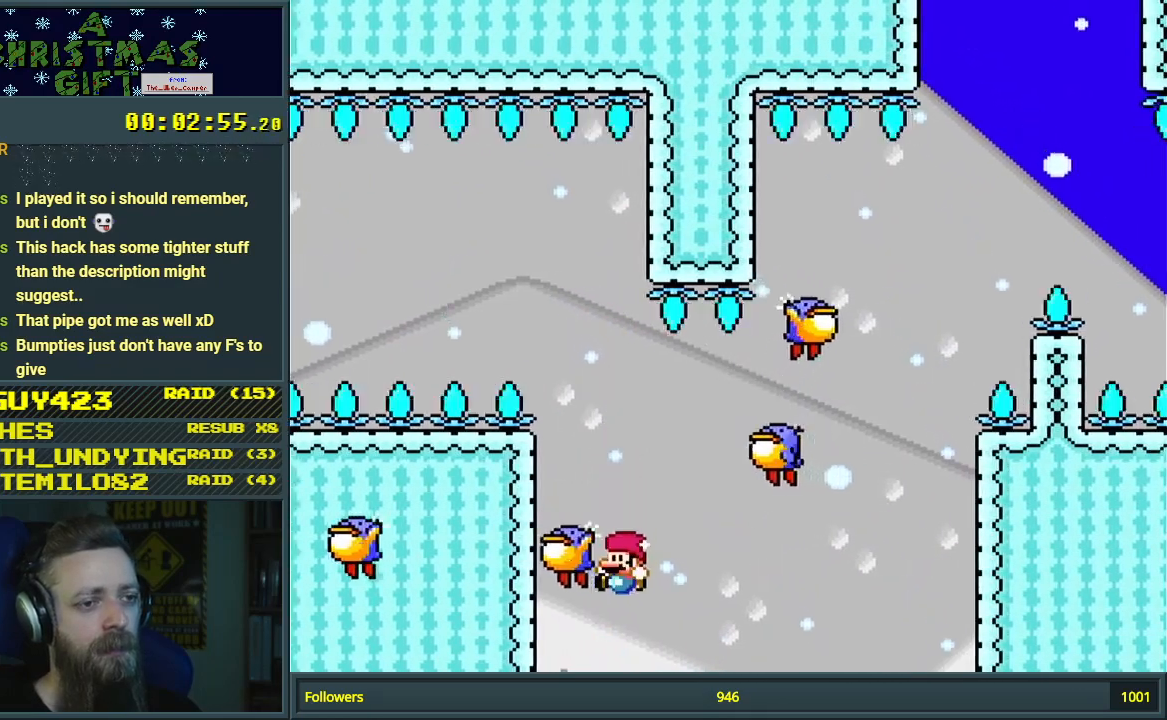
{"buttons": [], "events": [[33, "DPAD_LEFT", "up"], [200, "B", "up"], [283, "Y", "up"]]}
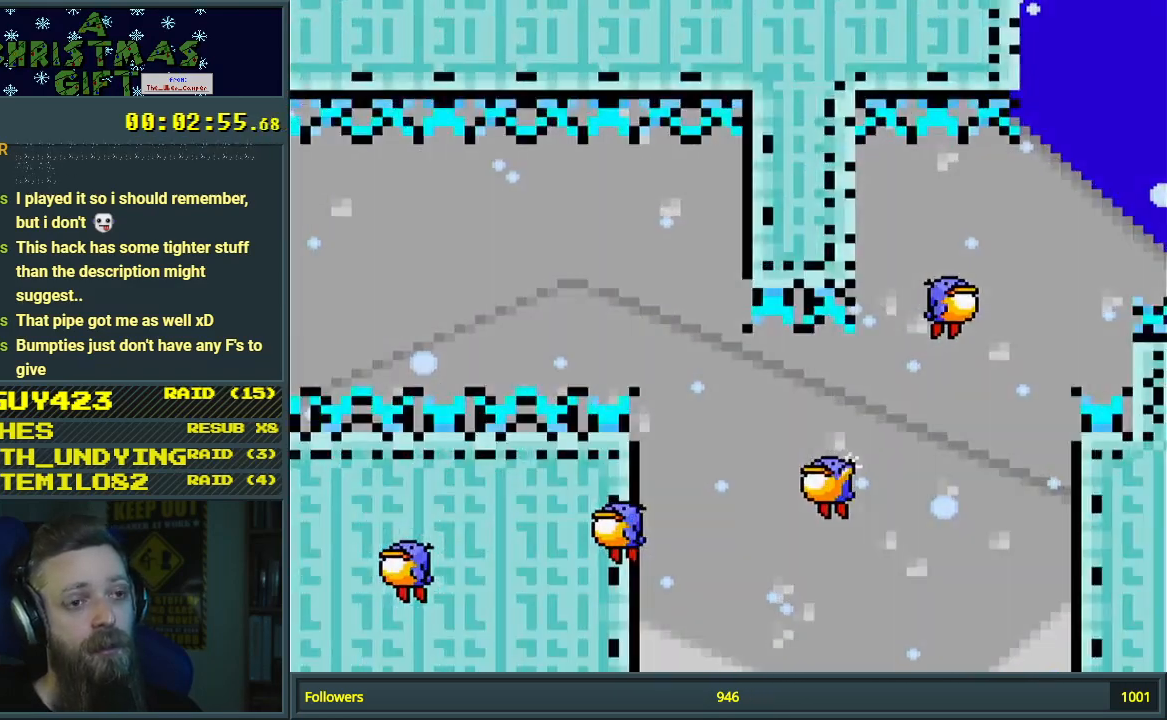
{"buttons": [], "events": [[167, "A", "down"], [233, "A", "up"], [267, "A", "down"], [283, "A", "up"]]}
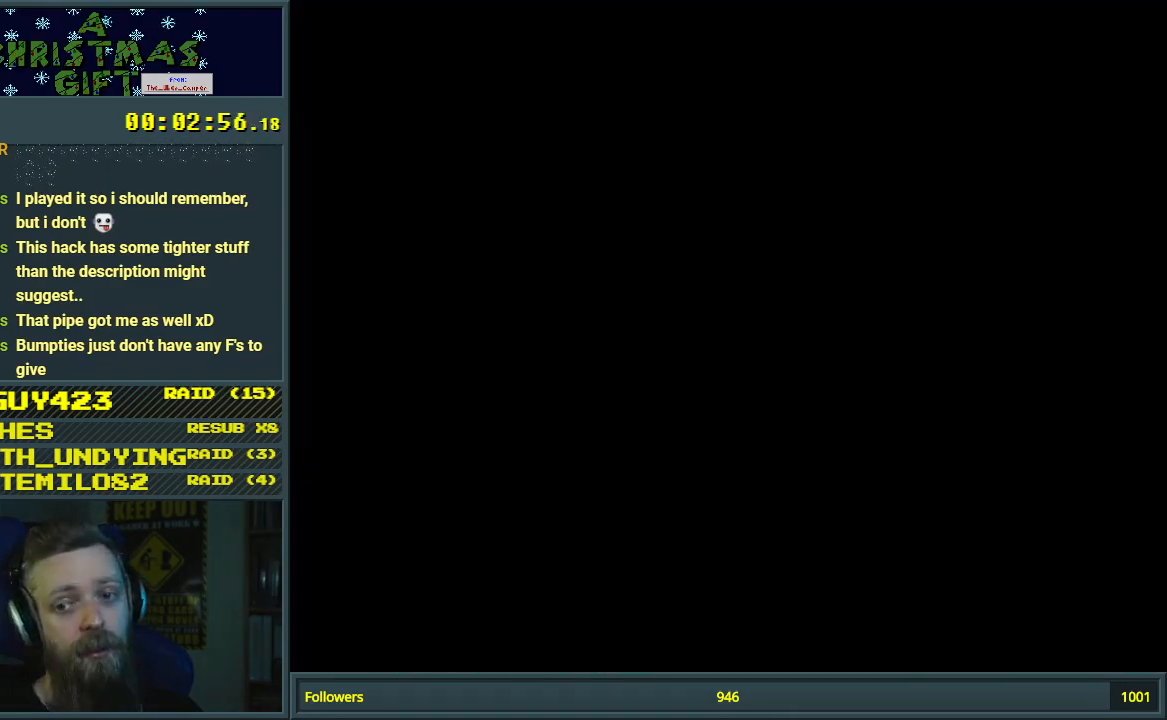
{"buttons": [], "events": []}
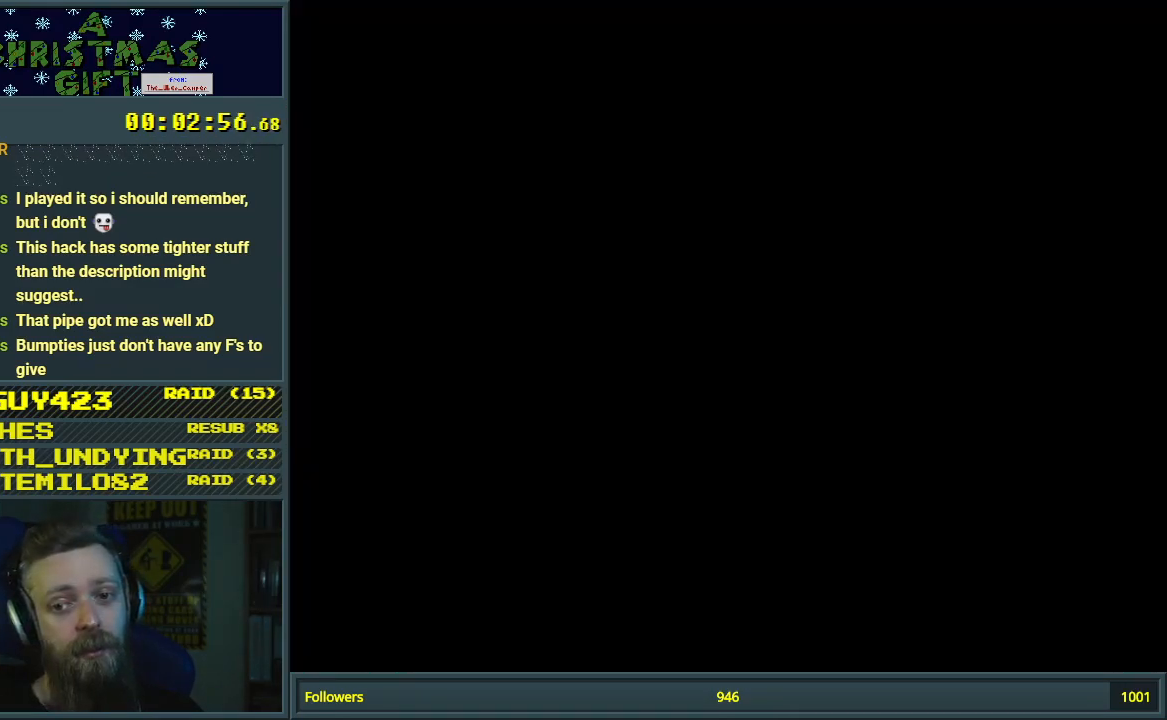
{"buttons": ["Y"], "events": [[317, "Y", "down"]]}
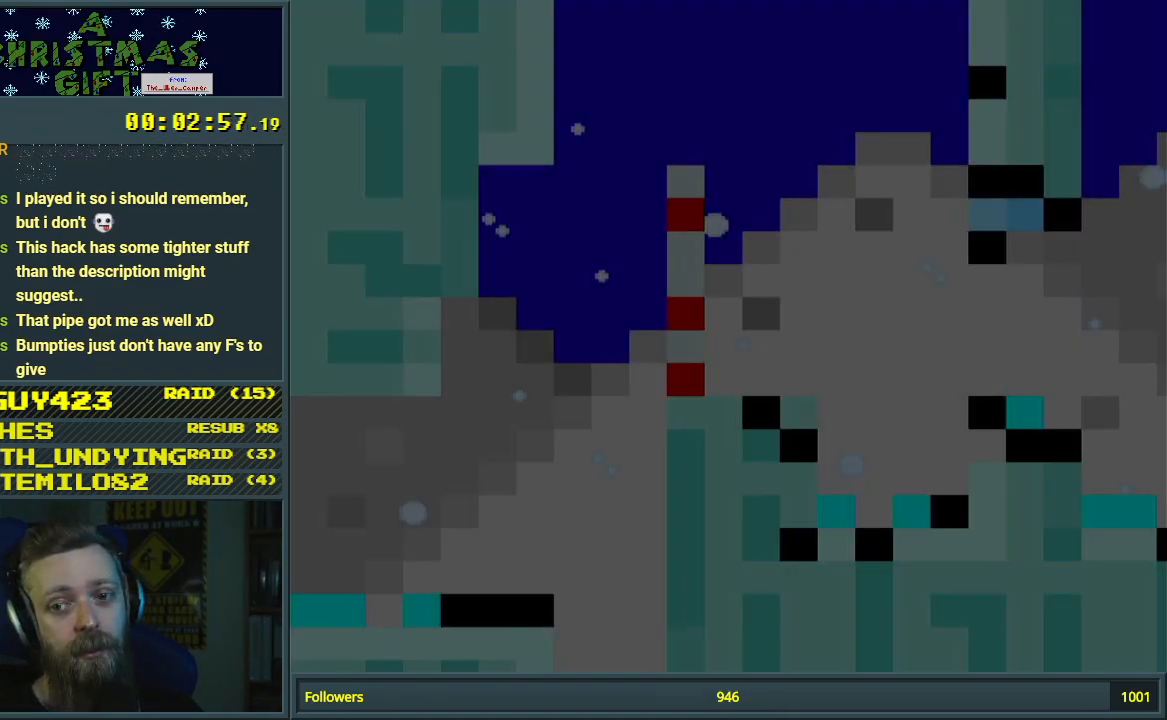
{"buttons": ["Y"], "events": []}
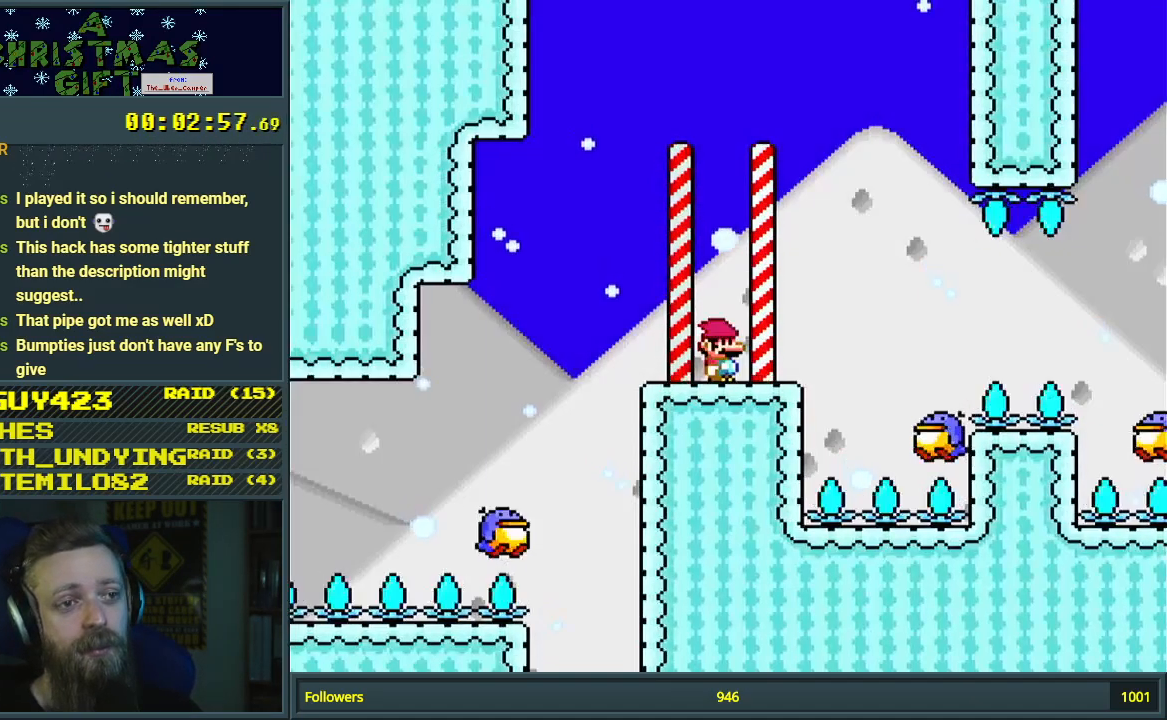
{"buttons": ["Y"], "events": [[200, "DPAD_RIGHT", "down"], [300, "B", "down"], [367, "DPAD_RIGHT", "up"], [383, "B", "up"]]}
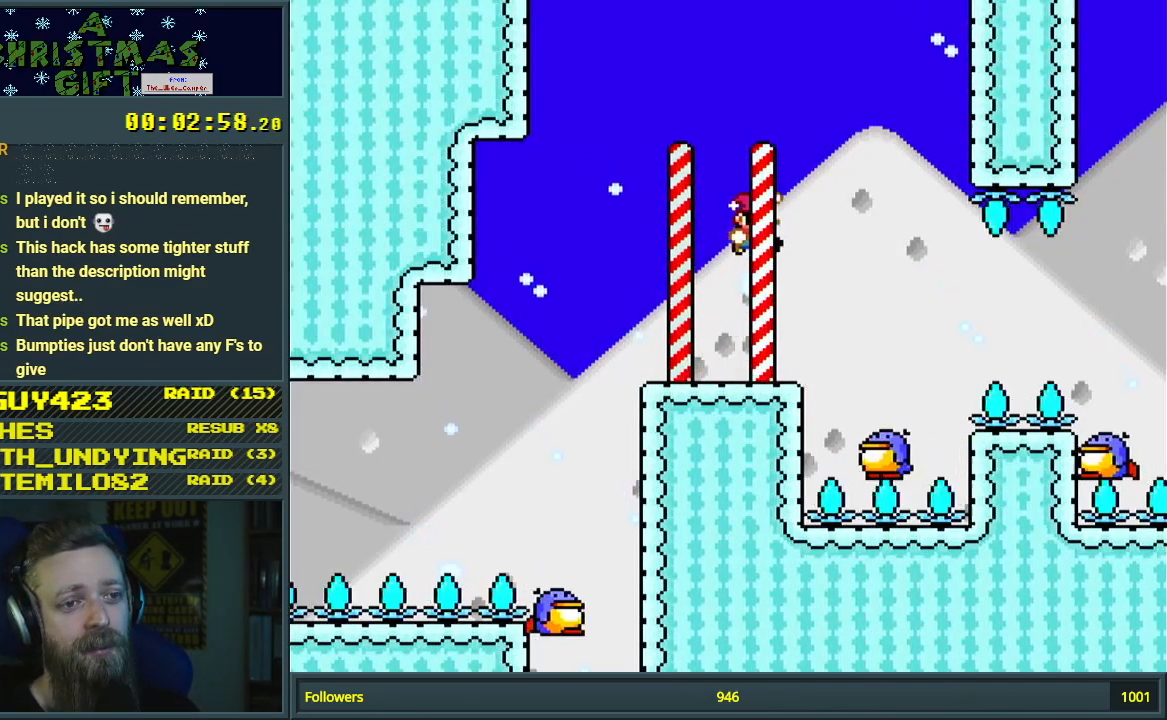
{"buttons": ["Y", "DPAD_RIGHT"], "events": [[33, "DPAD_RIGHT", "down"], [117, "DPAD_RIGHT", "up"], [233, "B", "down"], [317, "DPAD_RIGHT", "down"], [500, "B", "up"]]}
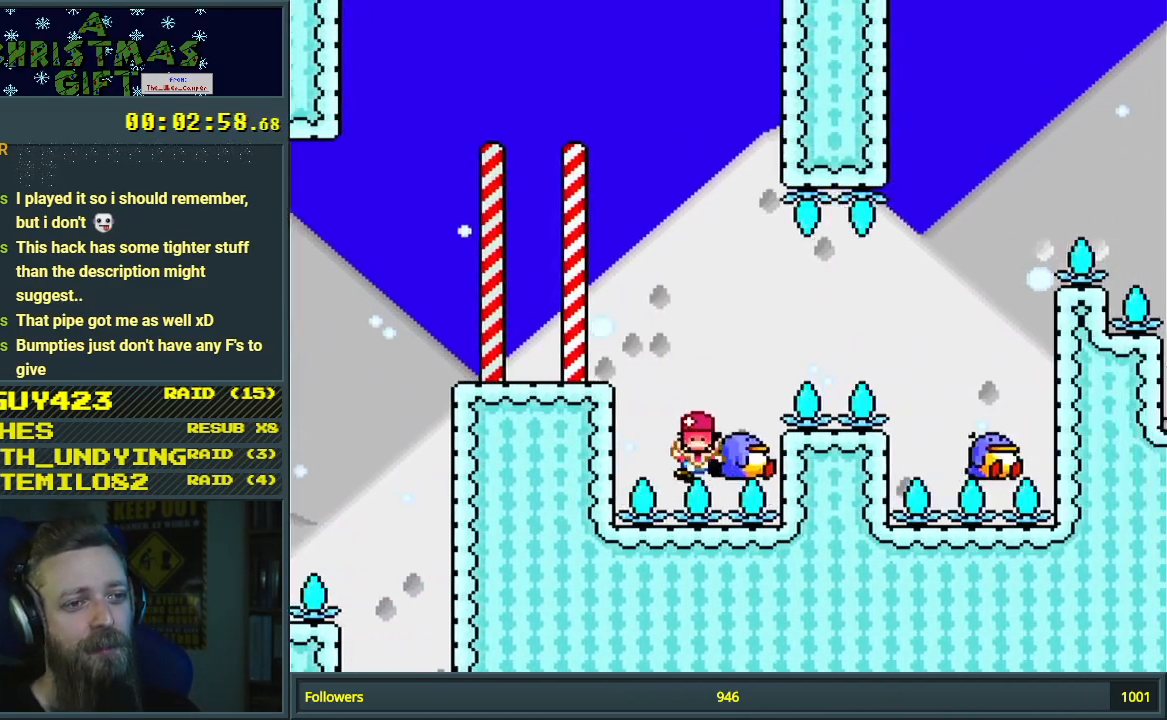
{"buttons": ["A"], "events": [[133, "B", "down"], [250, "DPAD_RIGHT", "up"], [317, "Y", "up"], [350, "B", "up"], [467, "A", "down"]]}
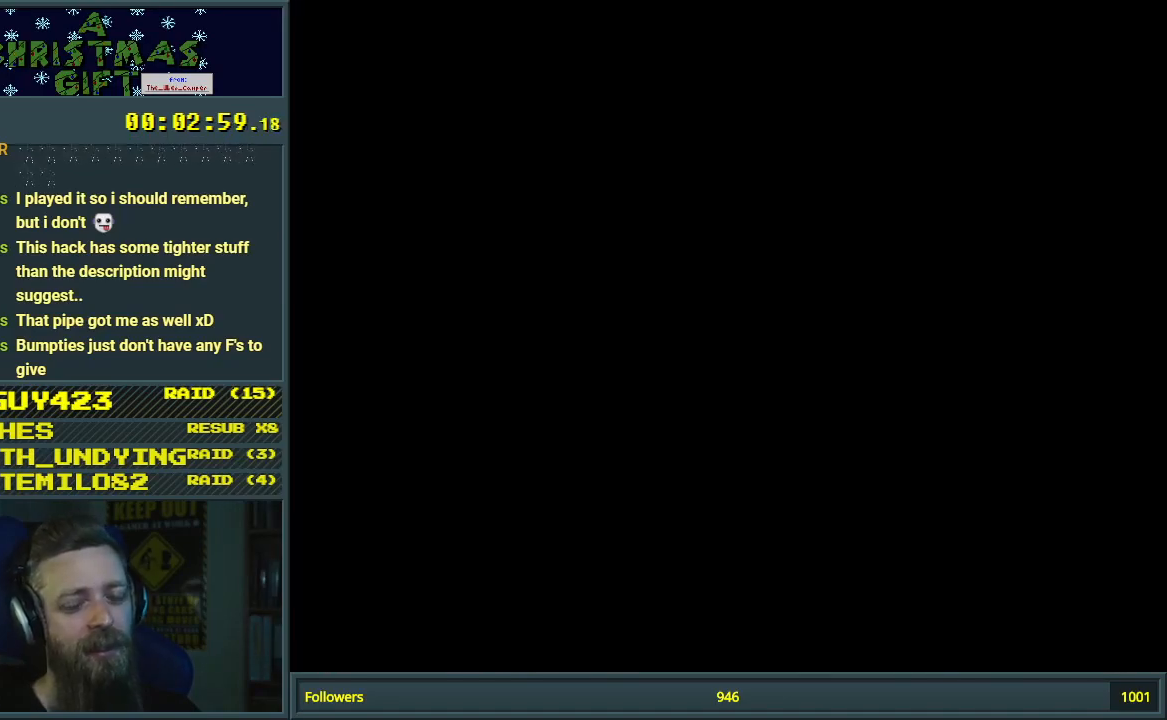
{"buttons": ["Y"], "events": [[83, "A", "up"], [317, "Y", "down"]]}
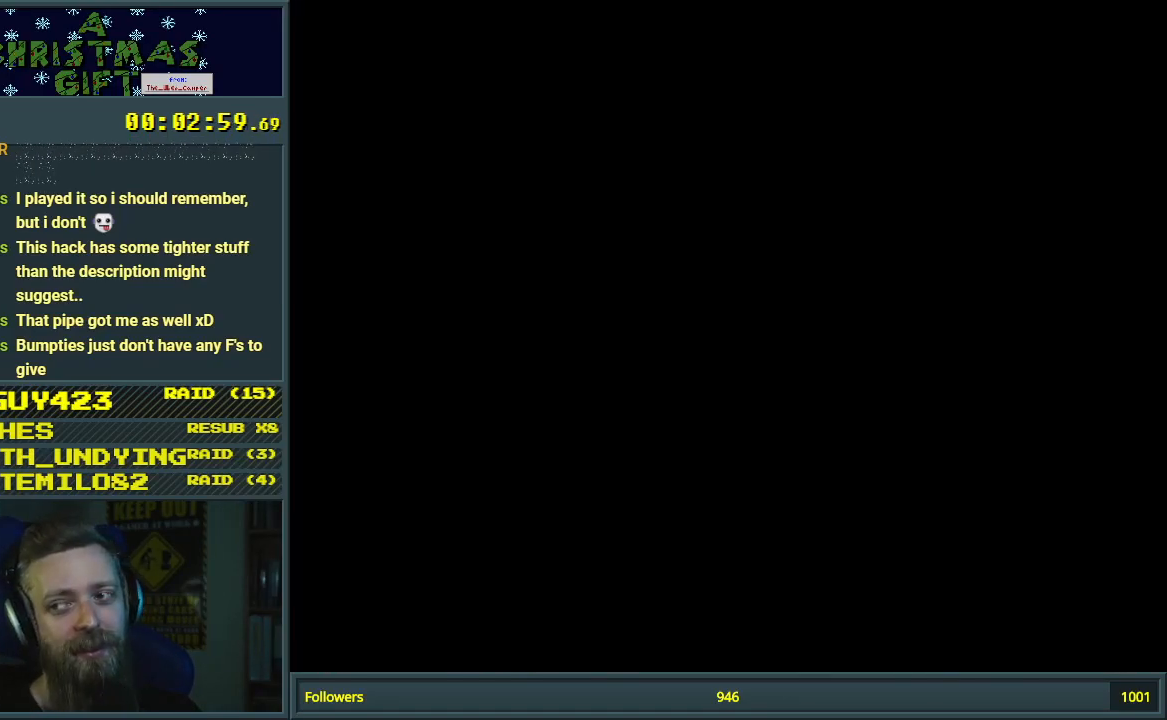
{"buttons": ["Y"], "events": []}
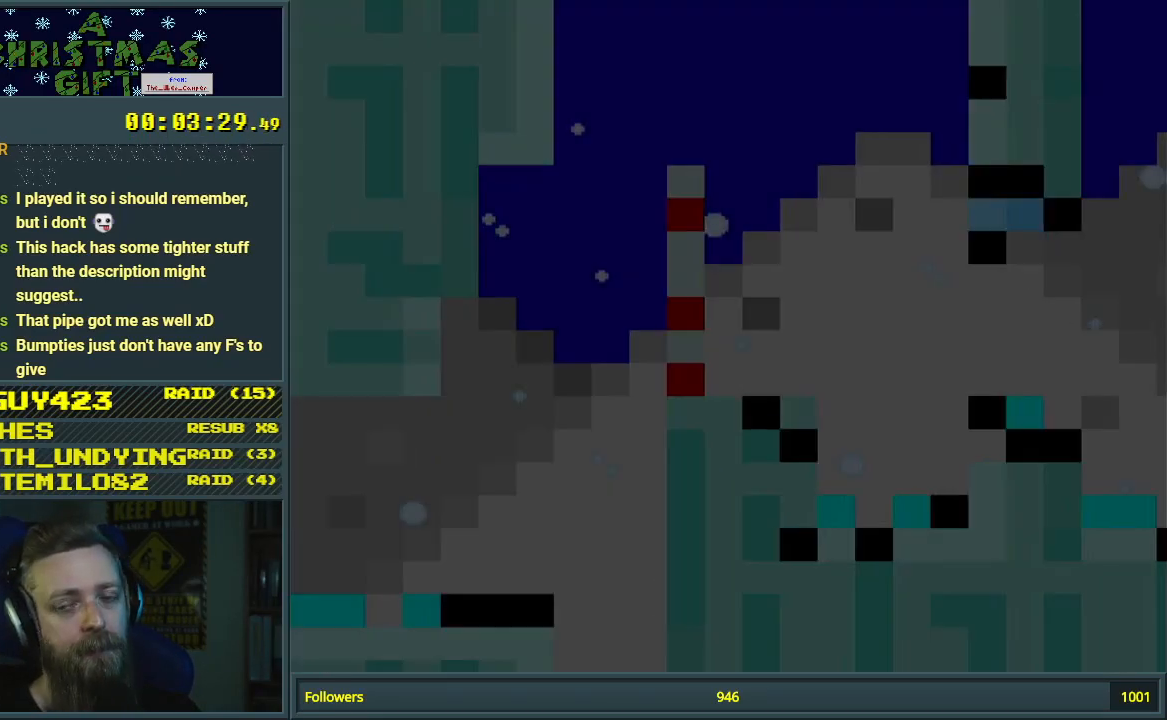
{"buttons": ["Y"], "events": []}
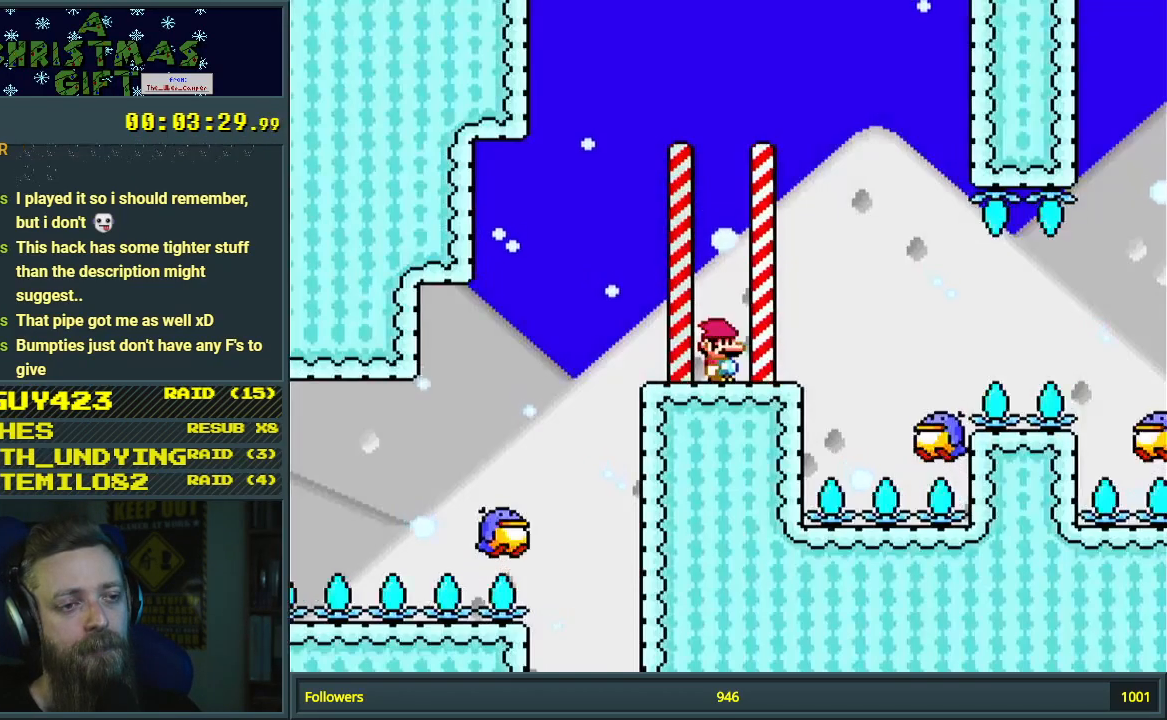
{"buttons": ["B", "Y", "DPAD_RIGHT"], "events": [[450, "B", "down"], [500, "DPAD_RIGHT", "down"]]}
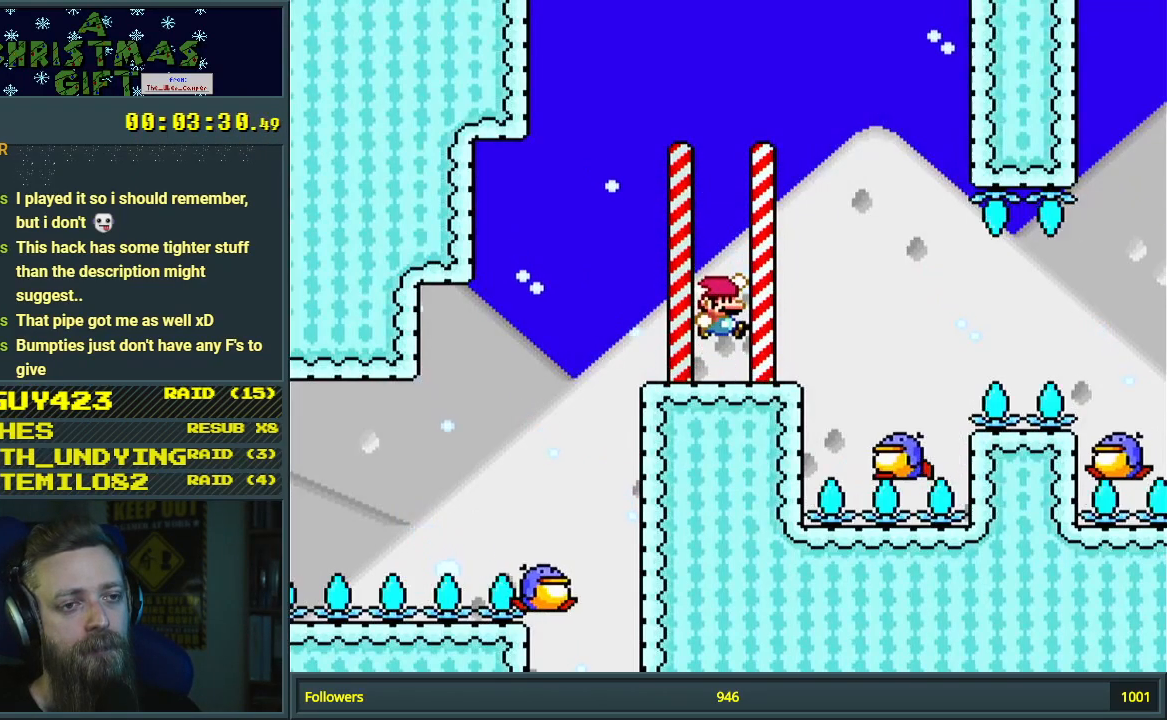
{"buttons": ["Y", "DPAD_RIGHT"], "events": [[117, "DPAD_RIGHT", "up"], [183, "B", "up"], [217, "DPAD_RIGHT", "down"]]}
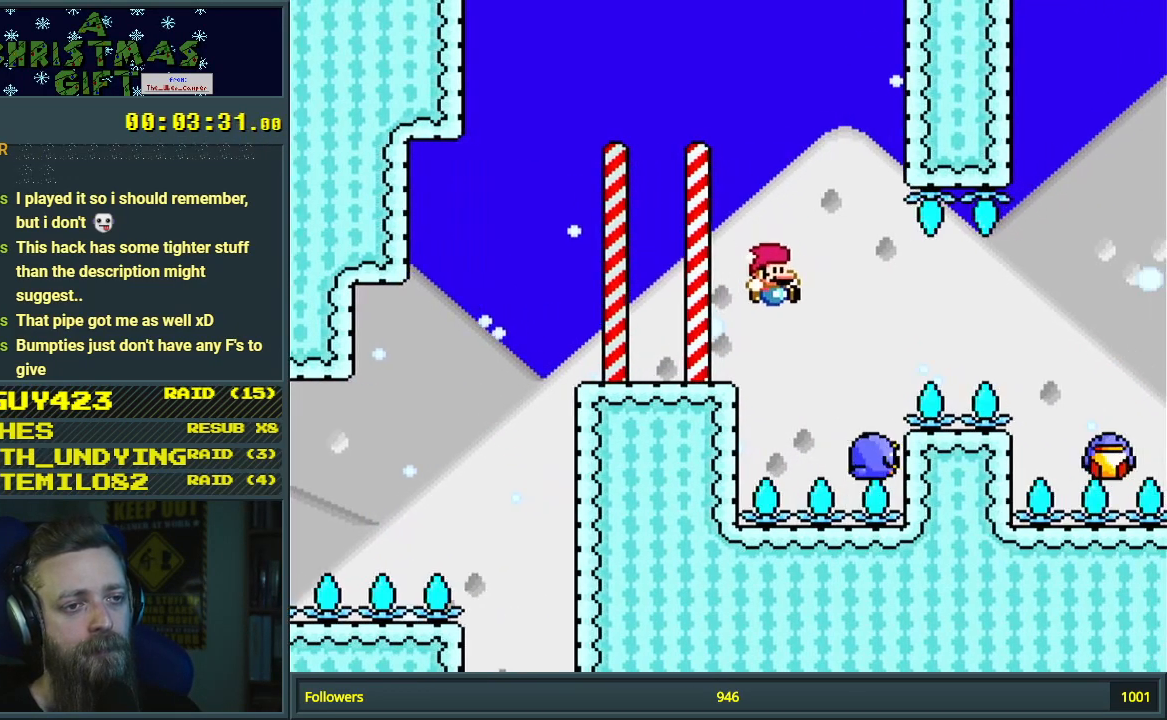
{"buttons": ["B", "Y", "DPAD_RIGHT"], "events": [[233, "B", "down"]]}
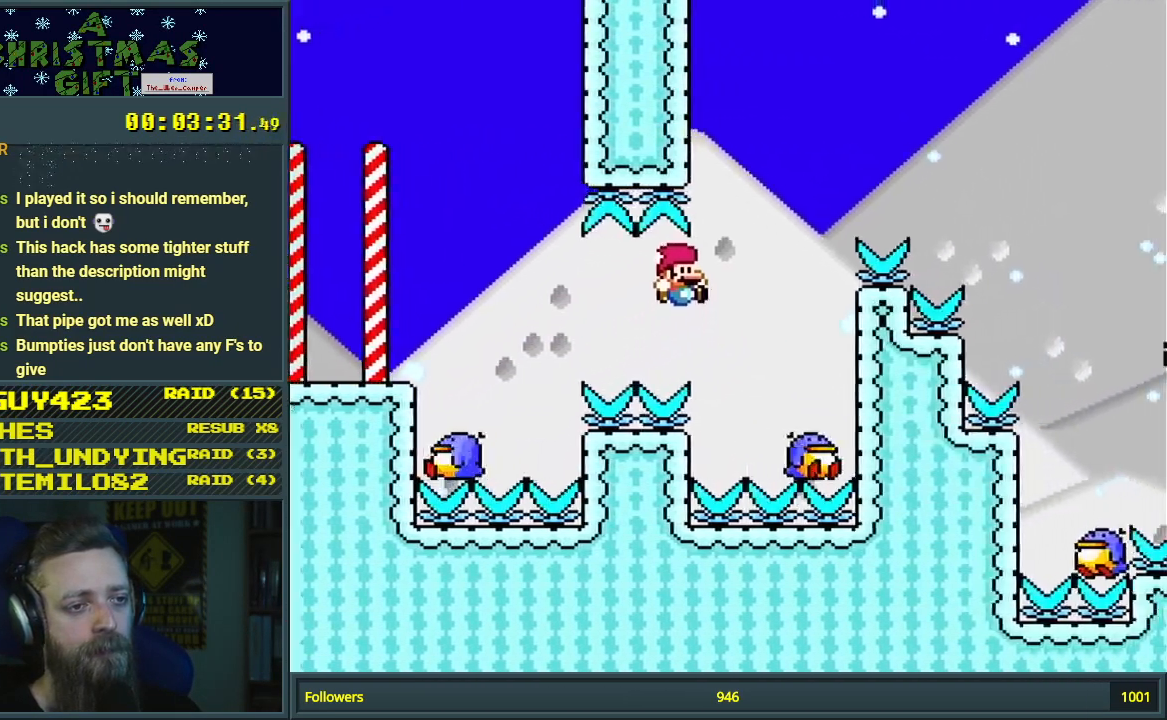
{"buttons": ["B", "Y"], "events": [[33, "DPAD_RIGHT", "up"], [117, "DPAD_LEFT", "down"], [250, "DPAD_LEFT", "up"]]}
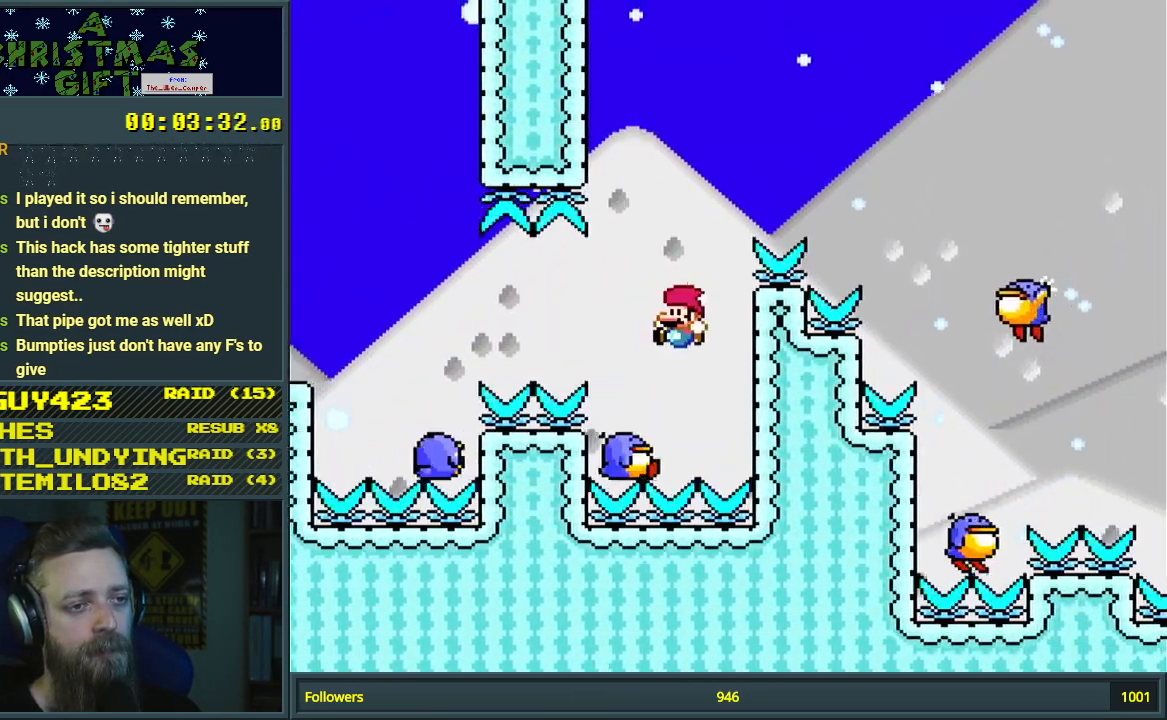
{"buttons": ["B", "Y"], "events": [[300, "DPAD_LEFT", "down"], [400, "DPAD_LEFT", "up"]]}